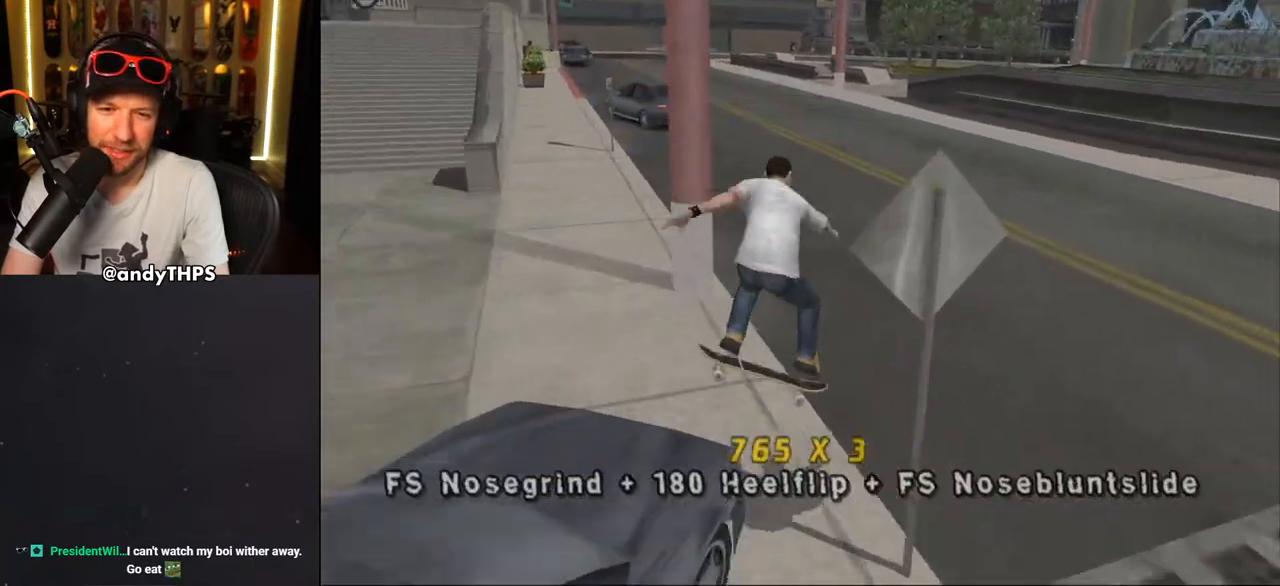
Gameplay with a controller (PlayStation layout); each line is a JSON object with the inputs held at the frame after it. "events" lists button and stick changes between this image and that frame as [ms after this image, input, new state], when the widget could be followed in between. Not read: L1 START.
{"buttons": ["CROSS", "DPAD_DOWN", "DPAD_LEFT"], "left_stick": "center", "right_stick": "center", "events": [[33, "TRIANGLE", "up"], [67, "CROSS", "down"], [167, "DPAD_LEFT", "down"], [183, "DPAD_DOWN", "down"]]}
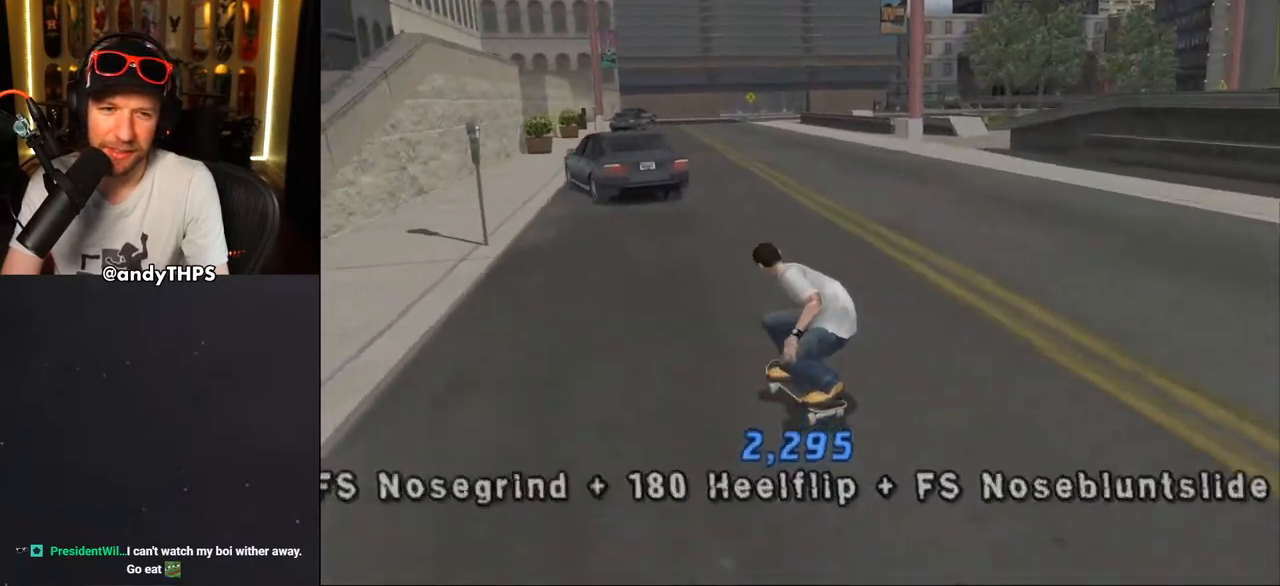
{"buttons": ["CROSS"], "left_stick": "center", "right_stick": "center", "events": [[67, "DPAD_DOWN", "up"], [67, "R2", "down"], [83, "DPAD_LEFT", "up"], [167, "R2", "up"], [233, "DPAD_RIGHT", "down"], [333, "DPAD_DOWN", "down"], [350, "DPAD_DOWN", "up"], [450, "DPAD_RIGHT", "up"]]}
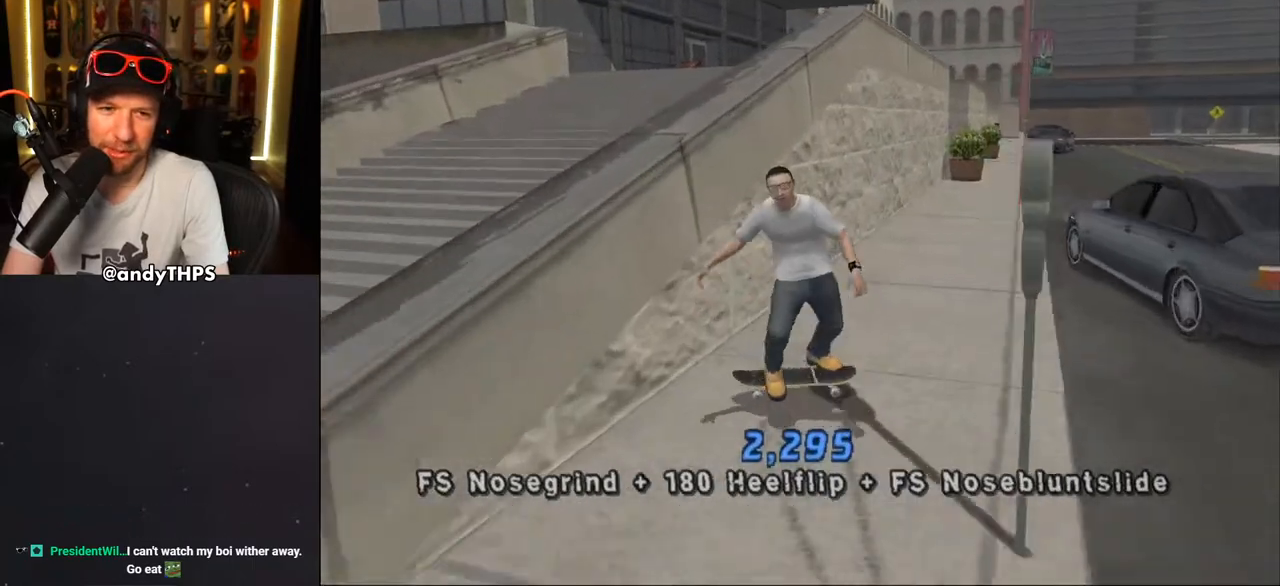
{"buttons": ["TRIANGLE", "DPAD_UP"], "left_stick": "center", "right_stick": "center", "events": [[200, "DPAD_UP", "down"], [217, "CROSS", "up"], [233, "TRIANGLE", "down"], [317, "DPAD_UP", "up"], [350, "DPAD_UP", "down"], [367, "TRIANGLE", "up"], [383, "CROSS", "down"], [400, "TRIANGLE", "down"], [417, "CROSS", "up"]]}
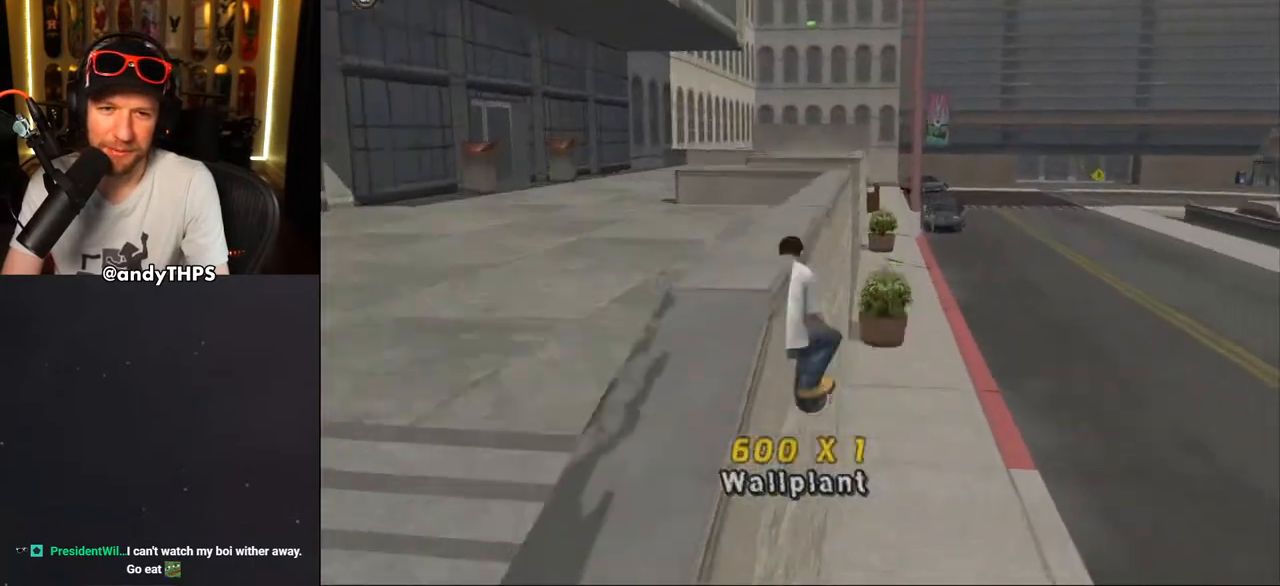
{"buttons": ["CROSS"], "left_stick": "center", "right_stick": "center", "events": [[100, "DPAD_UP", "up"], [283, "CROSS", "down"], [283, "TRIANGLE", "up"], [383, "DPAD_UP", "down"], [467, "DPAD_UP", "up"]]}
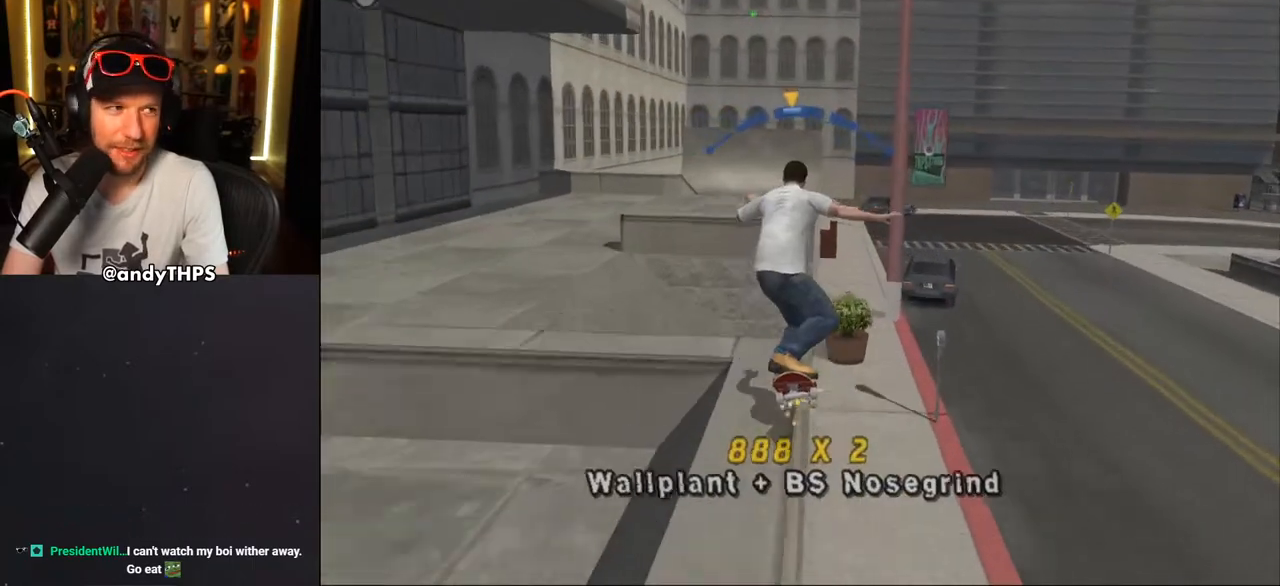
{"buttons": ["TRIANGLE", "R1", "DPAD_UP"], "left_stick": "center", "right_stick": "center", "events": [[33, "DPAD_UP", "down"], [67, "CROSS", "up"], [67, "R1", "down"], [67, "SQUARE", "down"], [200, "SQUARE", "up"], [233, "DPAD_UP", "up"], [300, "DPAD_UP", "down"], [367, "DPAD_UP", "up"], [417, "DPAD_UP", "down"], [467, "TRIANGLE", "down"]]}
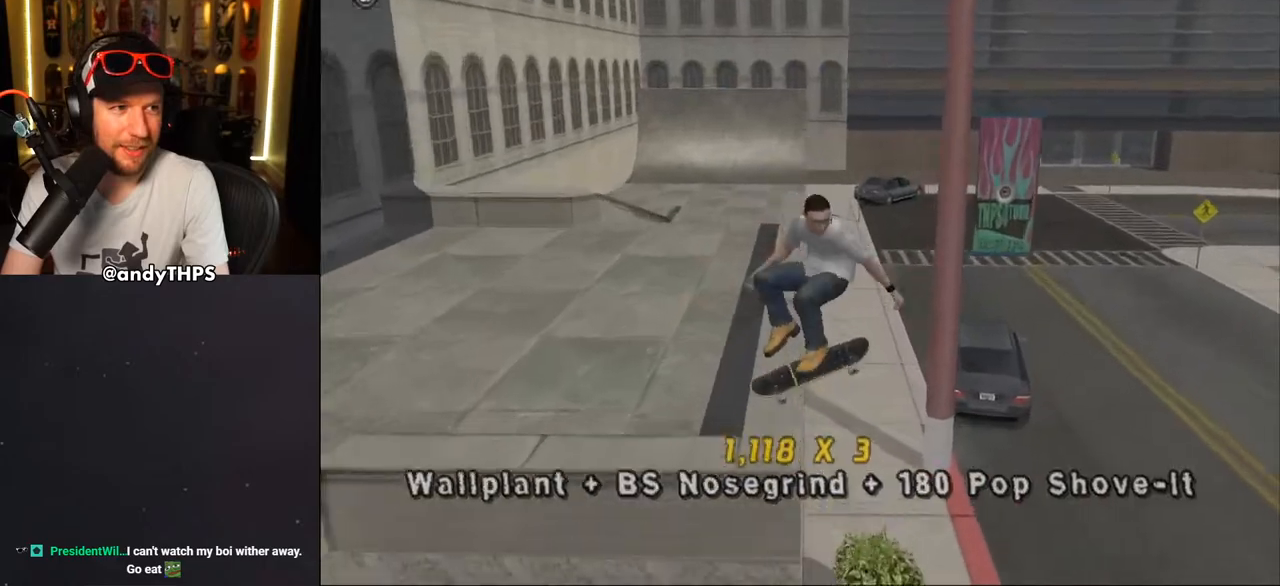
{"buttons": ["CROSS", "DPAD_LEFT"], "left_stick": "center", "right_stick": "center", "events": [[150, "DPAD_UP", "up"], [300, "TRIANGLE", "up"], [317, "CROSS", "down"], [317, "R1", "up"], [450, "DPAD_LEFT", "down"]]}
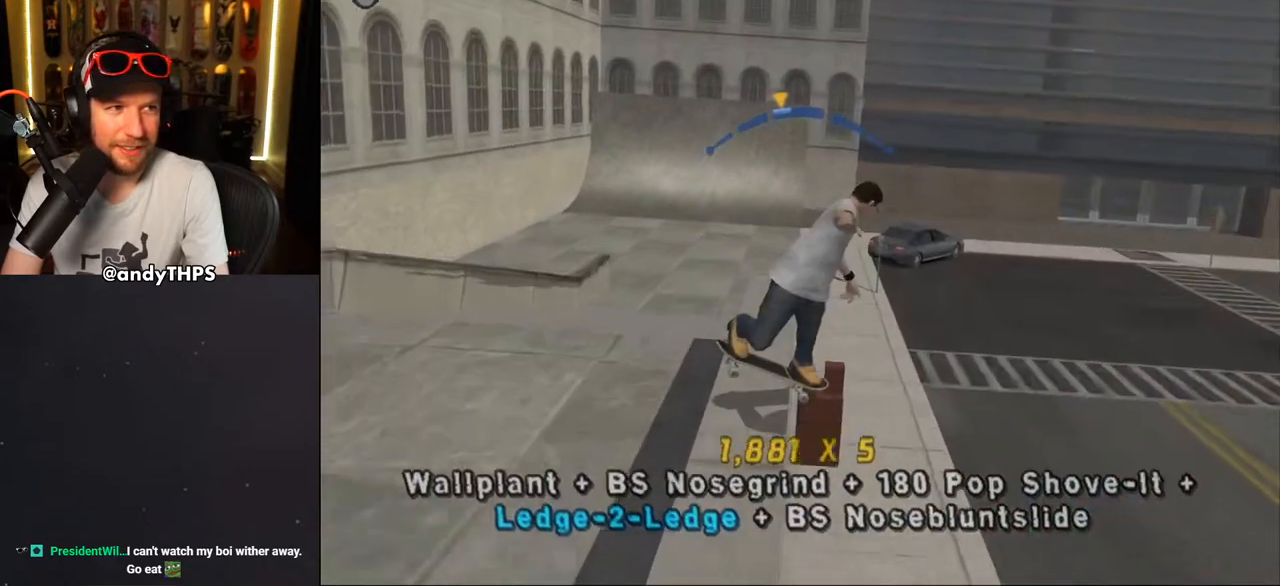
{"buttons": ["CROSS", "L2"], "left_stick": "center", "right_stick": "center", "events": [[33, "L2", "down"], [33, "SQUARE", "down"], [50, "CROSS", "up"], [383, "CROSS", "down"], [383, "SQUARE", "up"], [467, "DPAD_LEFT", "up"]]}
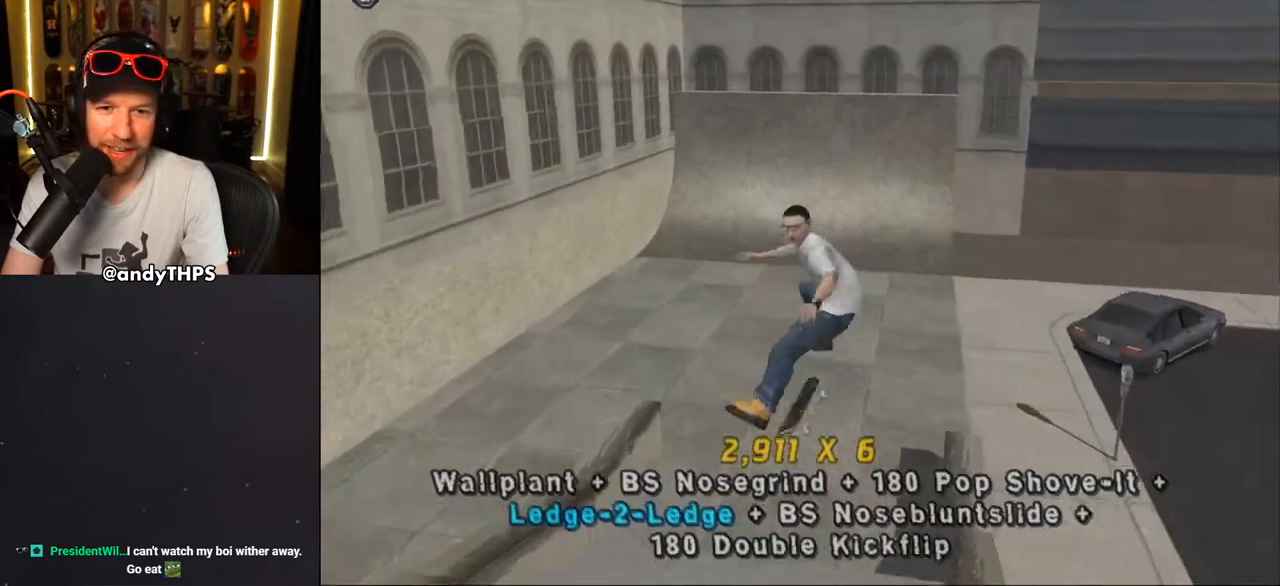
{"buttons": ["CROSS"], "left_stick": "center", "right_stick": "center", "events": [[33, "L2", "up"]]}
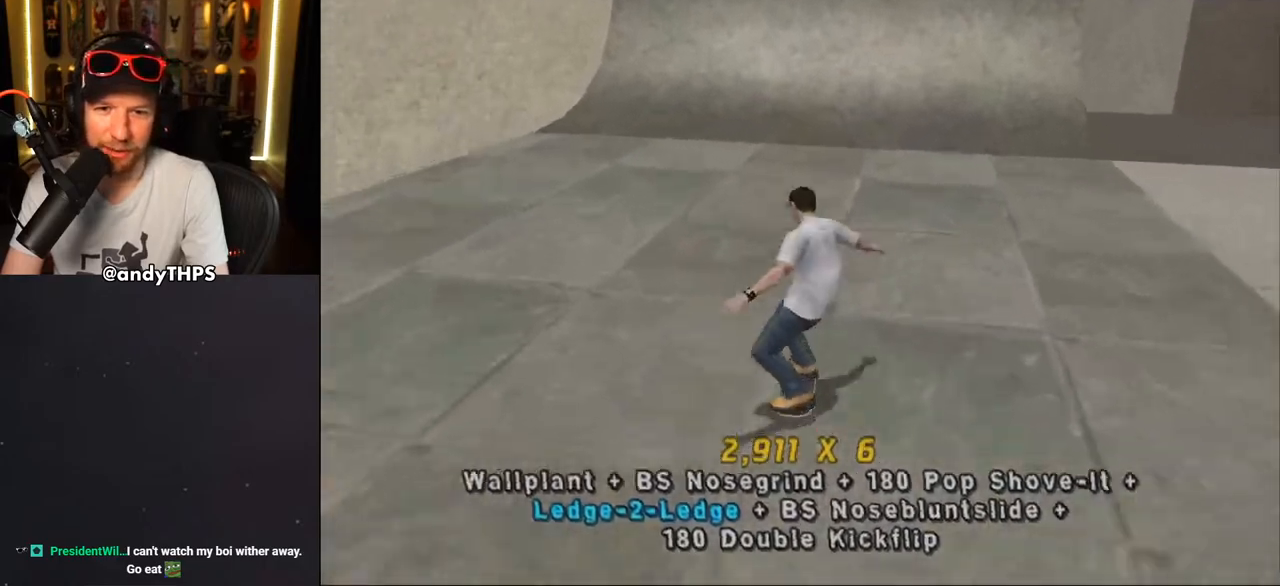
{"buttons": ["CROSS"], "left_stick": "center", "right_stick": "center", "events": [[83, "DPAD_RIGHT", "down"], [183, "DPAD_RIGHT", "up"], [317, "DPAD_LEFT", "down"], [417, "DPAD_LEFT", "up"]]}
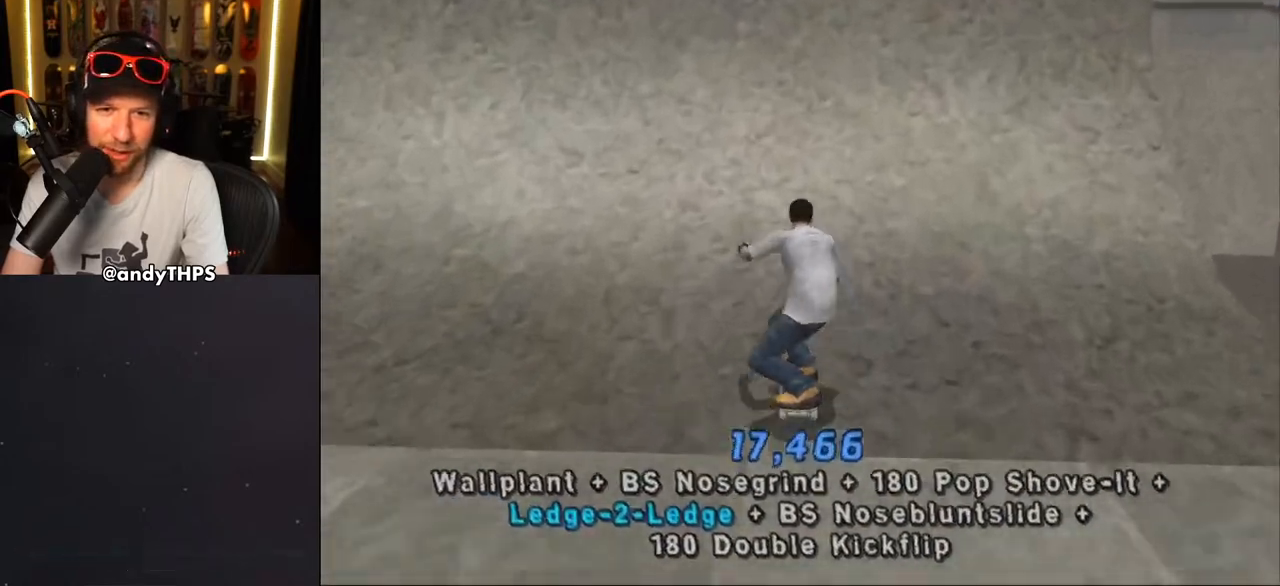
{"buttons": ["CROSS"], "left_stick": "center", "right_stick": "center", "events": [[217, "CROSS", "up"], [267, "CROSS", "down"], [350, "CROSS", "up"], [400, "CROSS", "down"], [433, "CROSS", "up"], [483, "CROSS", "down"]]}
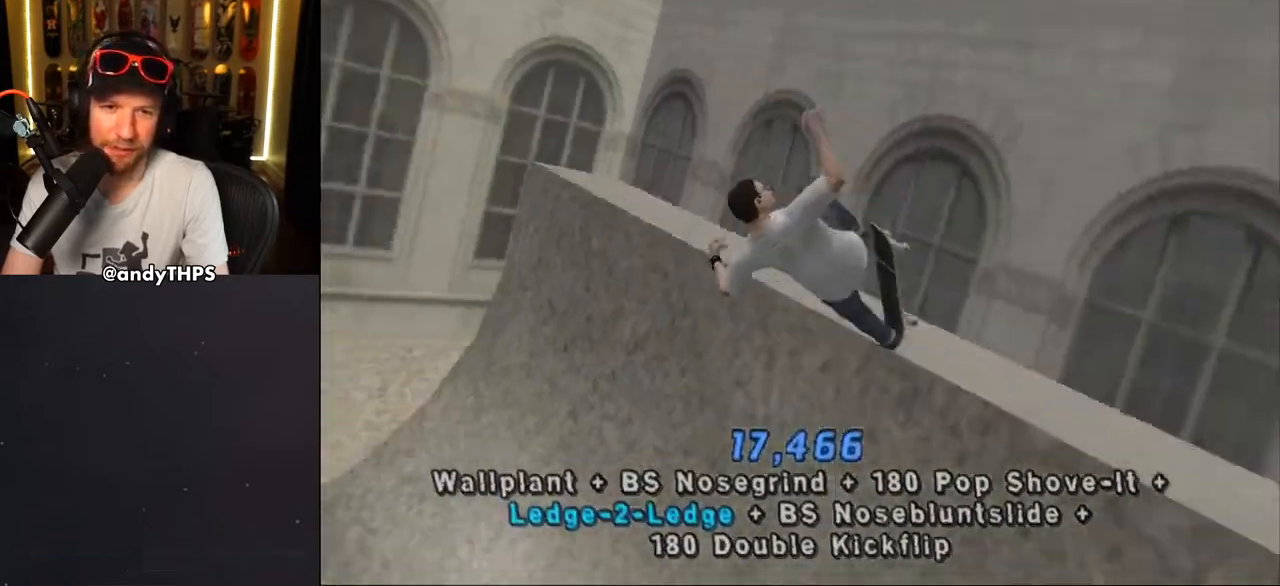
{"buttons": ["CROSS"], "left_stick": "center", "right_stick": "center", "events": []}
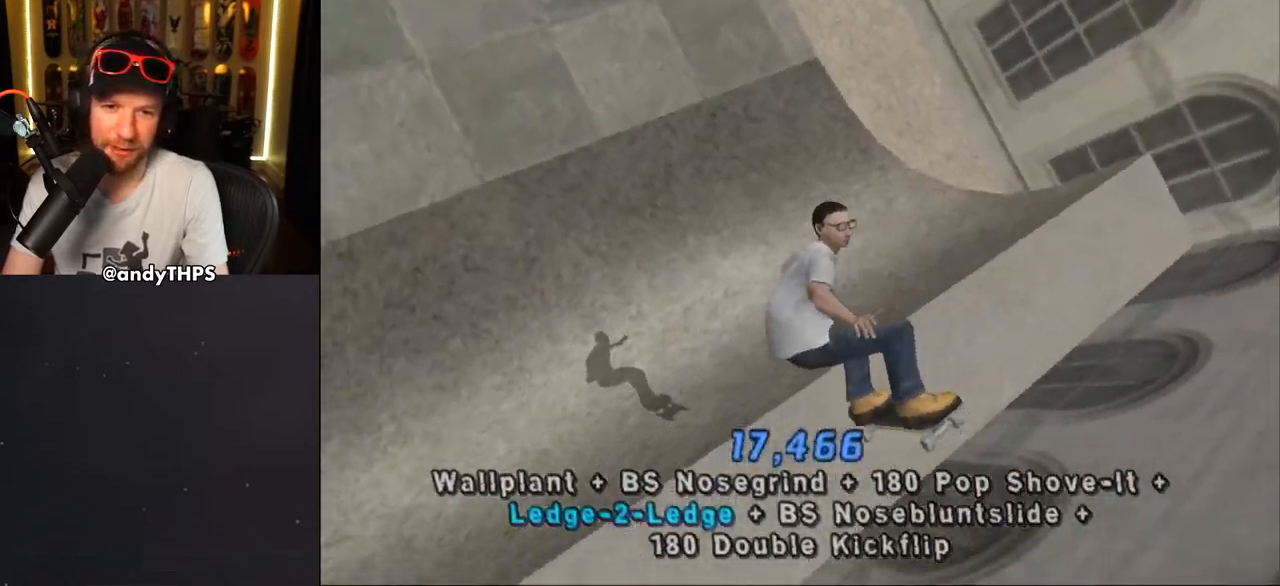
{"buttons": ["CROSS", "R2"], "left_stick": "center", "right_stick": "center", "events": [[350, "R2", "down"]]}
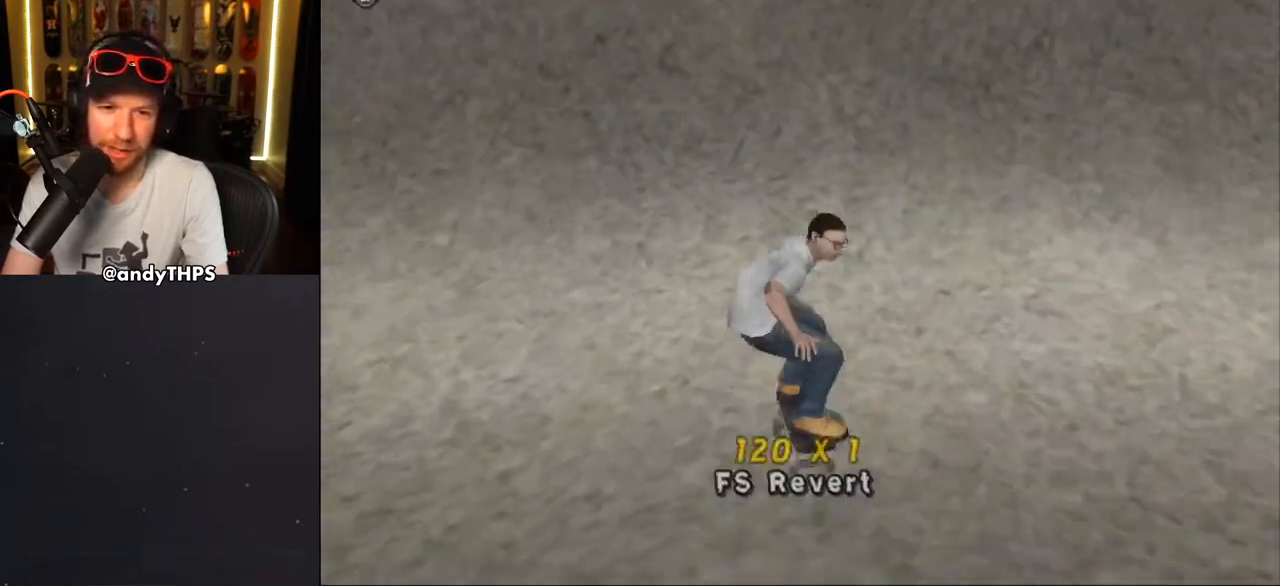
{"buttons": ["CROSS"], "left_stick": "center", "right_stick": "center", "events": [[100, "DPAD_LEFT", "down"], [133, "DPAD_UP", "down"], [183, "DPAD_UP", "up"], [183, "R2", "up"], [200, "DPAD_LEFT", "up"]]}
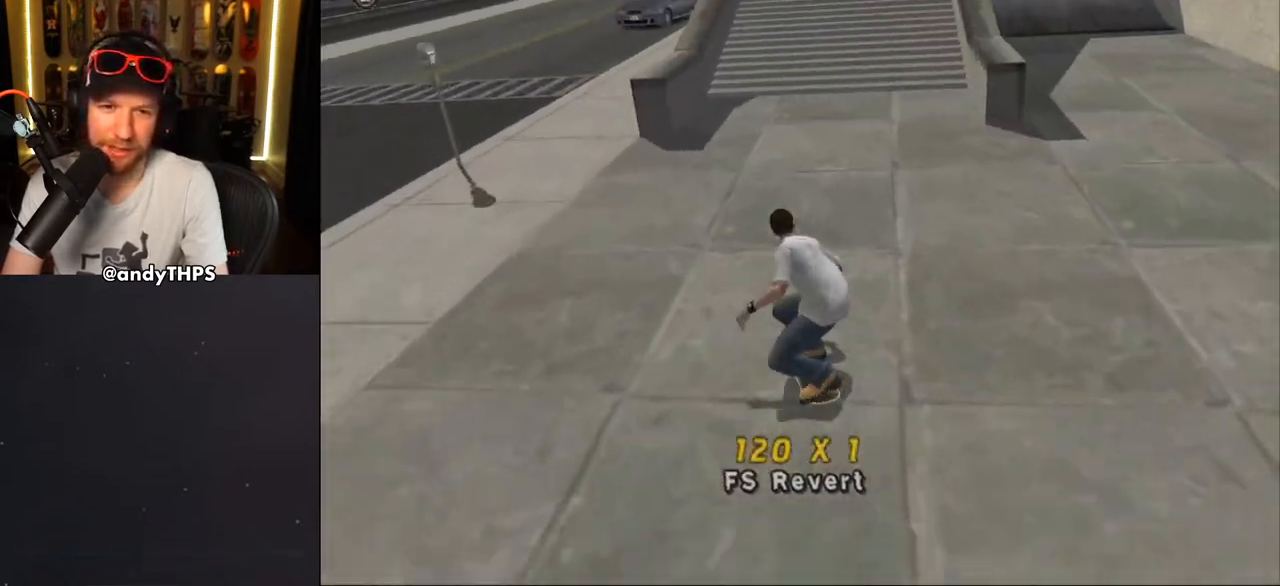
{"buttons": ["CROSS"], "left_stick": "center", "right_stick": "center", "events": [[33, "DPAD_UP", "down"], [50, "DPAD_LEFT", "down"], [150, "CROSS", "up"], [150, "DPAD_LEFT", "up"], [150, "DPAD_UP", "up"], [183, "TRIANGLE", "down"], [483, "TRIANGLE", "up"], [500, "CROSS", "down"]]}
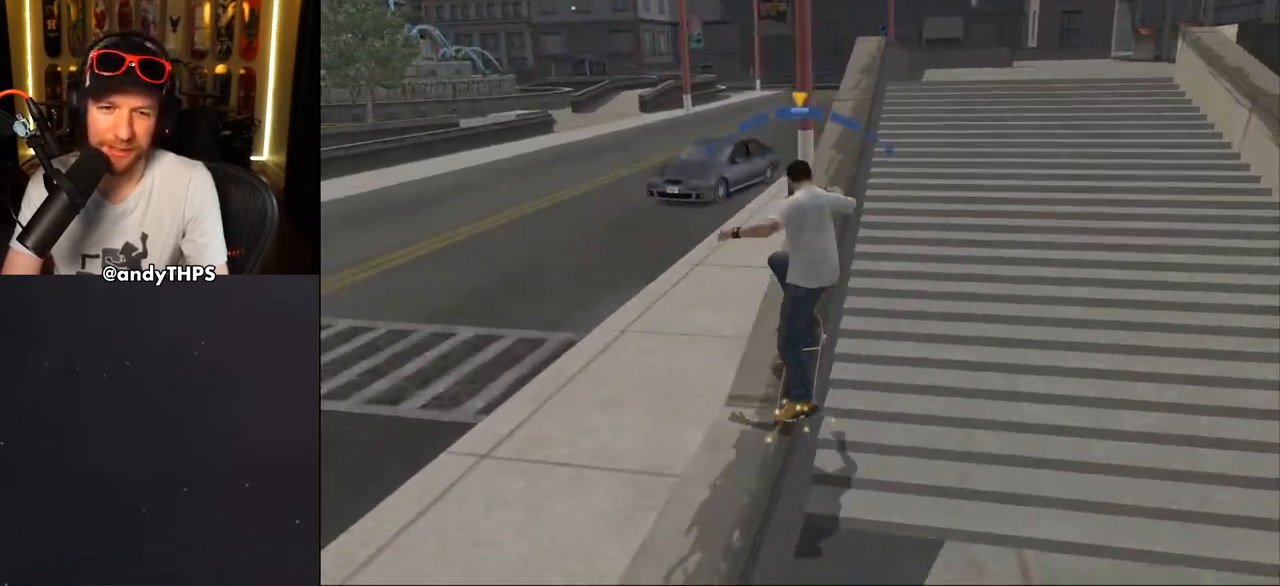
{"buttons": ["TRIANGLE", "L2", "DPAD_UP", "DPAD_RIGHT"], "left_stick": "center", "right_stick": "center", "events": [[17, "DPAD_UP", "down"], [33, "DPAD_LEFT", "down"], [67, "L2", "down"], [83, "CROSS", "up"], [83, "TRIANGLE", "down"], [250, "DPAD_LEFT", "up"], [283, "CROSS", "down"], [283, "DPAD_RIGHT", "down"], [283, "TRIANGLE", "up"], [367, "CROSS", "up"], [383, "TRIANGLE", "down"]]}
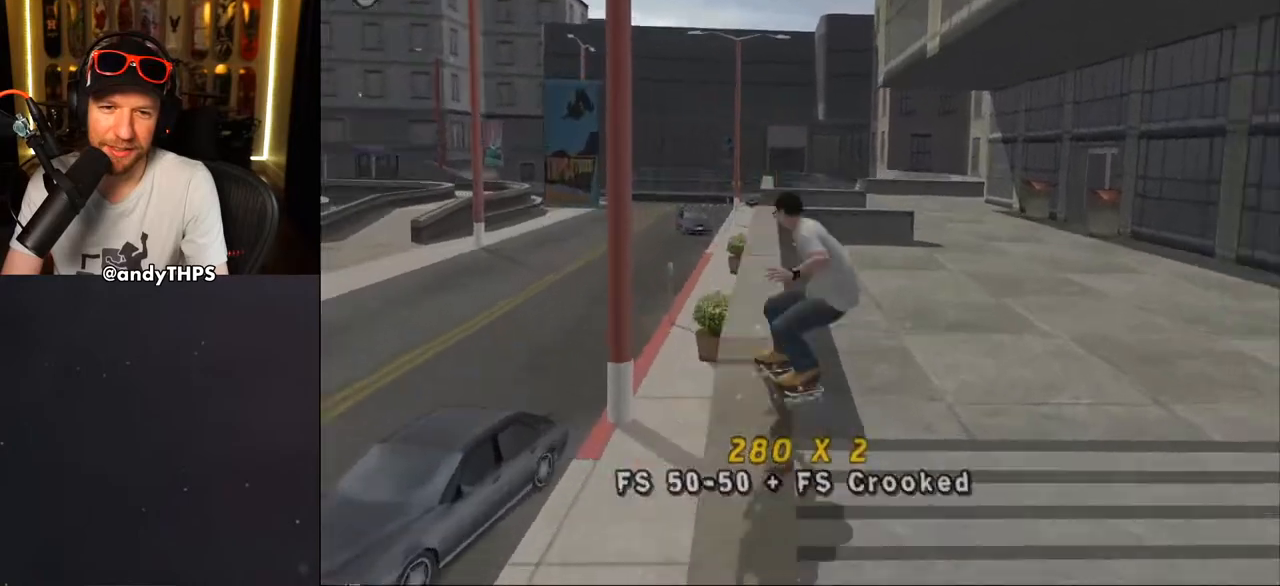
{"buttons": ["CROSS"], "left_stick": "center", "right_stick": "center", "events": [[67, "DPAD_RIGHT", "up"], [100, "CROSS", "down"], [100, "TRIANGLE", "up"], [117, "DPAD_LEFT", "down"], [200, "CROSS", "up"], [200, "TRIANGLE", "down"], [300, "DPAD_LEFT", "up"], [300, "L2", "up"], [317, "DPAD_UP", "up"], [383, "TRIANGLE", "up"], [433, "CROSS", "down"]]}
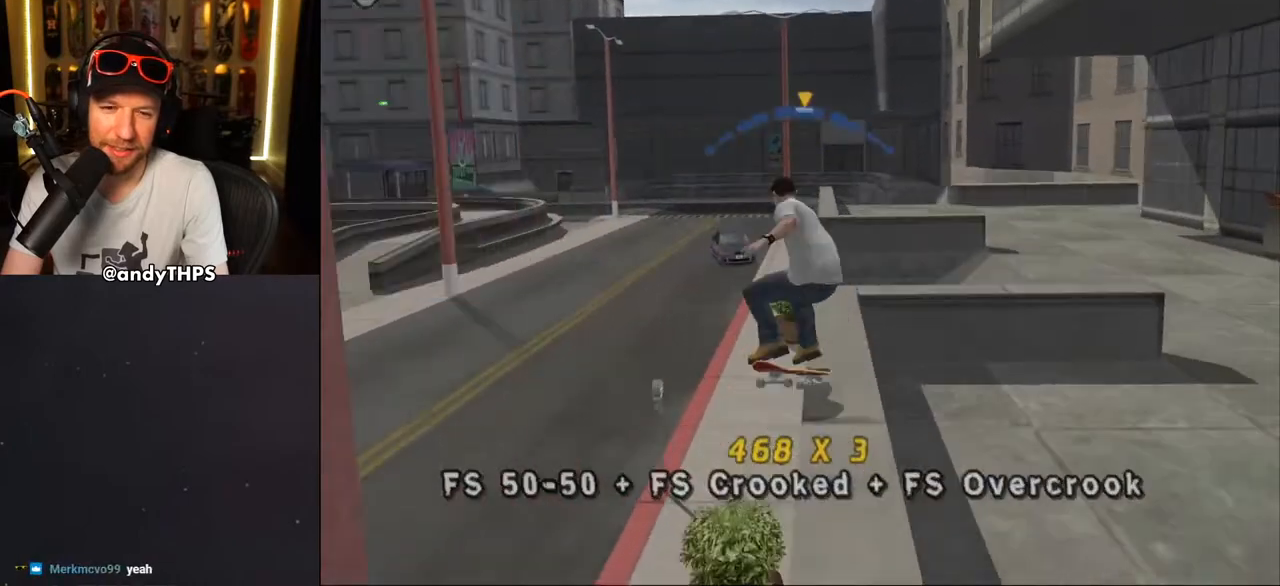
{"buttons": ["DPAD_UP"], "left_stick": "center", "right_stick": "center", "events": [[183, "CROSS", "up"], [233, "DPAD_UP", "down"], [300, "DPAD_UP", "up"], [383, "DPAD_UP", "down"], [433, "DPAD_UP", "up"], [500, "DPAD_UP", "down"]]}
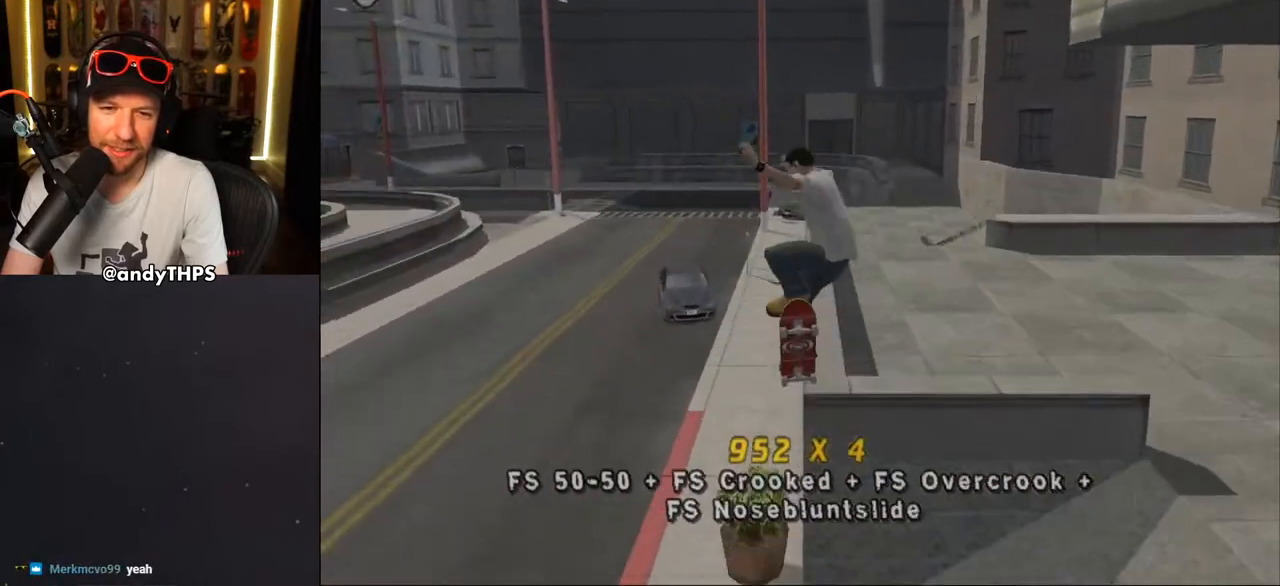
{"buttons": ["TRIANGLE", "L2", "DPAD_UP"], "left_stick": "center", "right_stick": "center", "events": [[17, "TRIANGLE", "down"], [117, "DPAD_UP", "up"], [233, "CROSS", "down"], [233, "DPAD_RIGHT", "down"], [233, "TRIANGLE", "up"], [267, "L2", "down"], [283, "DPAD_UP", "down"], [283, "TRIANGLE", "down"], [333, "CROSS", "up"], [483, "DPAD_RIGHT", "up"]]}
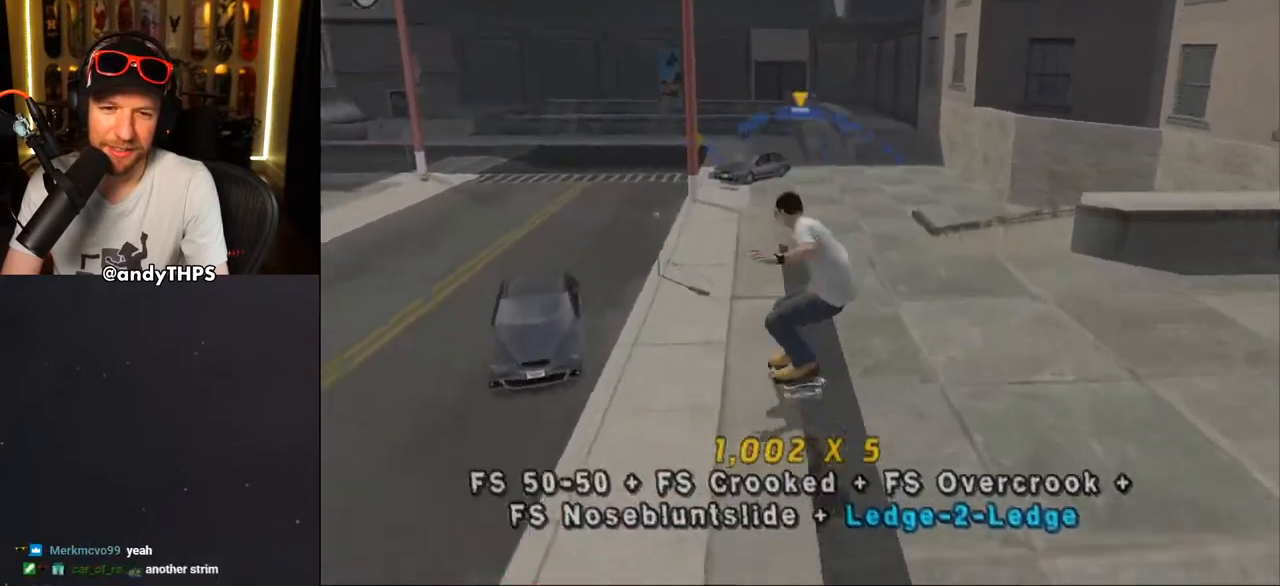
{"buttons": ["CROSS", "TRIANGLE", "L2", "DPAD_UP", "DPAD_LEFT"], "left_stick": "center", "right_stick": "center", "events": [[17, "CROSS", "down"], [33, "DPAD_LEFT", "down"], [33, "TRIANGLE", "up"], [67, "TRIANGLE", "down"], [83, "CROSS", "up"], [267, "CROSS", "down"], [283, "CROSS", "up"], [450, "CROSS", "down"]]}
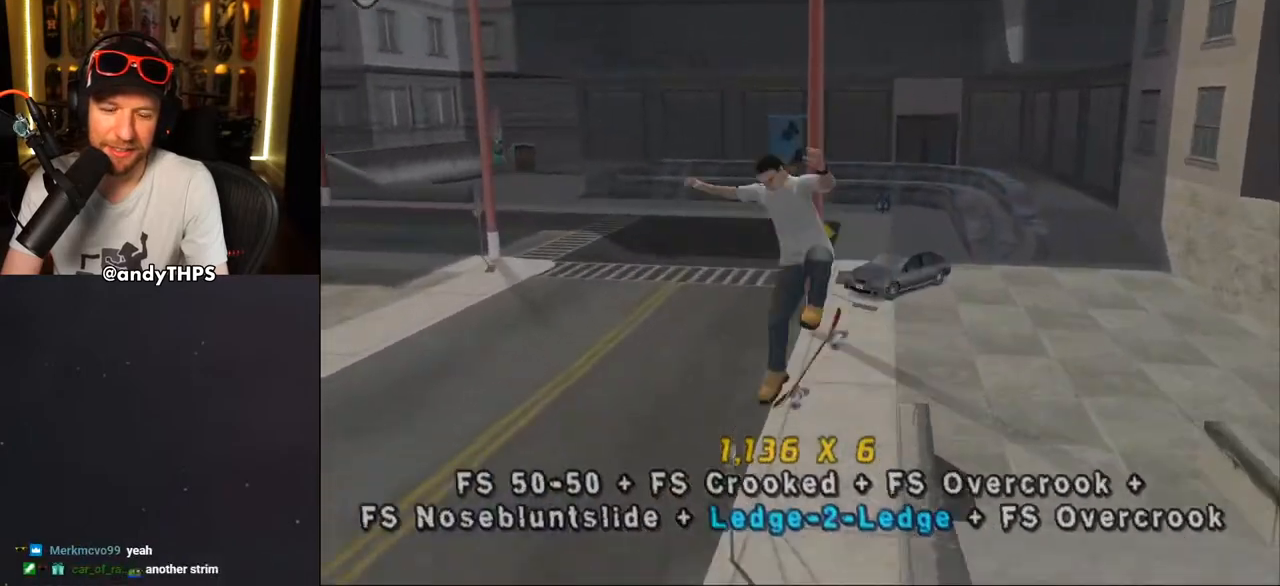
{"buttons": ["CROSS"], "left_stick": "center", "right_stick": "center", "events": [[33, "CROSS", "up"], [150, "CROSS", "down"], [150, "TRIANGLE", "up"], [283, "DPAD_LEFT", "up"], [283, "DPAD_UP", "up"], [300, "L2", "up"]]}
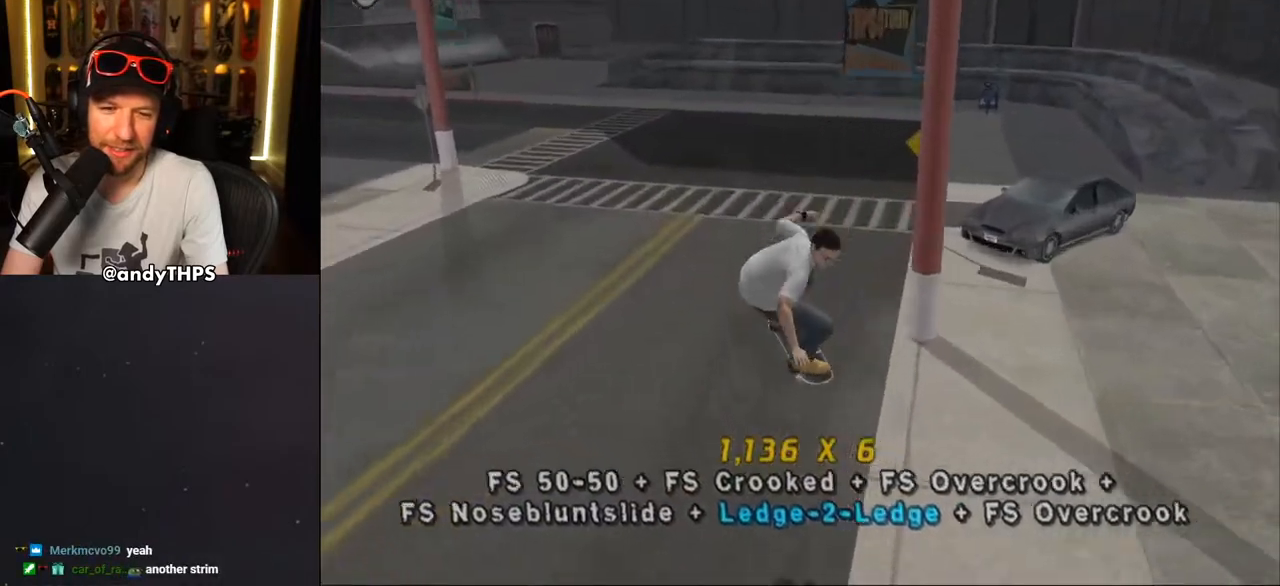
{"buttons": ["CROSS", "L2", "DPAD_RIGHT"], "left_stick": "center", "right_stick": "center", "events": [[17, "DPAD_UP", "down"], [100, "DPAD_UP", "up"], [183, "DPAD_UP", "down"], [233, "DPAD_RIGHT", "down"], [250, "DPAD_UP", "up"], [317, "L2", "down"], [417, "CROSS", "up"], [467, "CROSS", "down"]]}
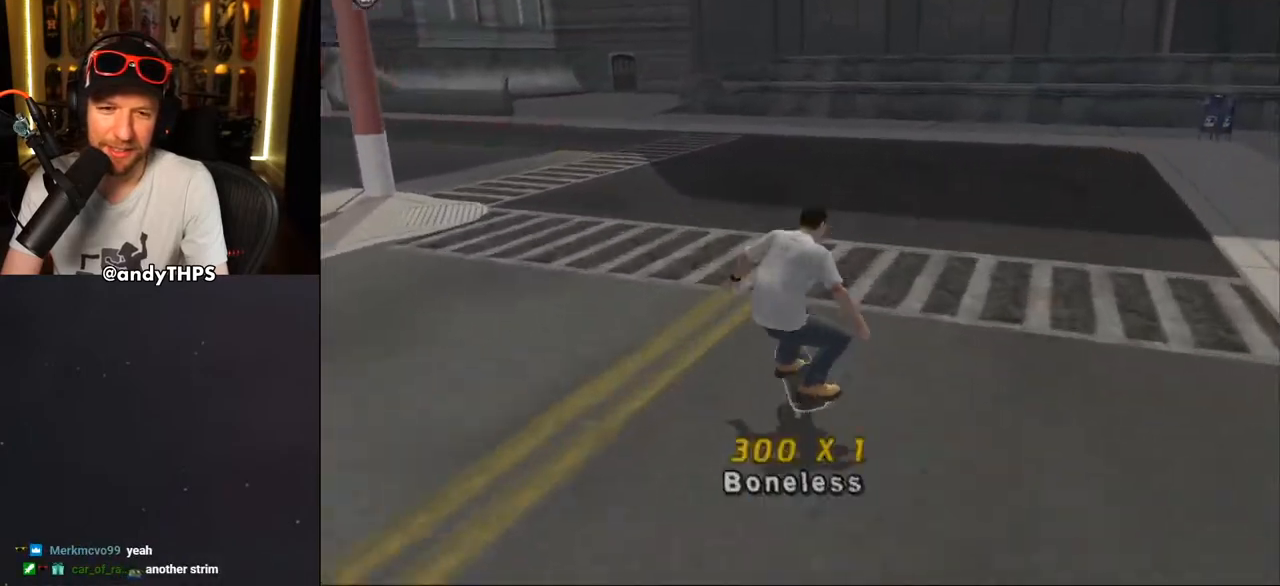
{"buttons": ["CROSS"], "left_stick": "center", "right_stick": "center", "events": [[200, "DPAD_RIGHT", "up"], [350, "L2", "up"]]}
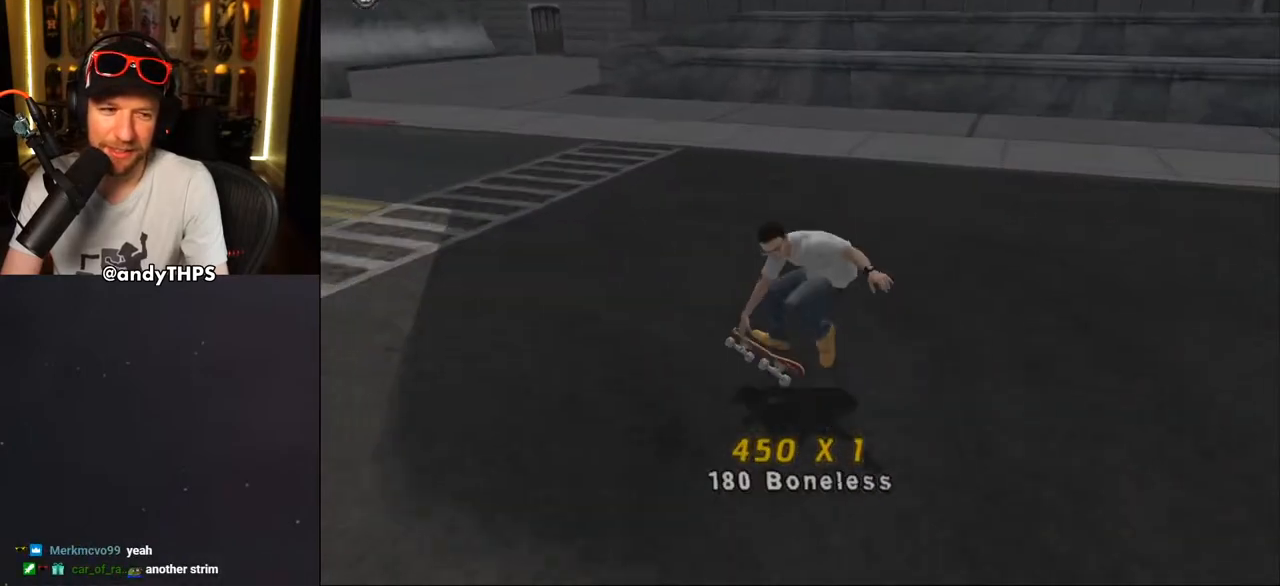
{"buttons": ["CROSS", "DPAD_RIGHT"], "left_stick": "center", "right_stick": "center", "events": [[100, "DPAD_RIGHT", "down"]]}
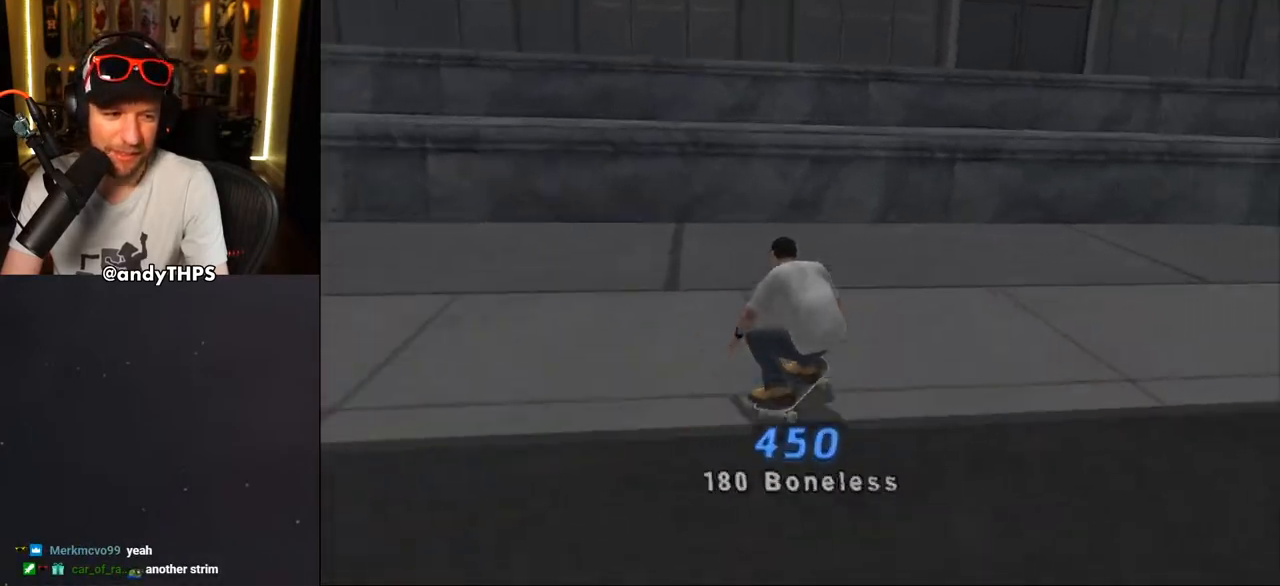
{"buttons": ["TRIANGLE", "DPAD_UP"], "left_stick": "center", "right_stick": "center", "events": [[17, "DPAD_RIGHT", "up"], [100, "DPAD_RIGHT", "down"], [117, "DPAD_DOWN", "down"], [217, "CROSS", "up"], [233, "TRIANGLE", "down"], [267, "DPAD_DOWN", "up"], [300, "DPAD_RIGHT", "up"], [483, "DPAD_UP", "down"]]}
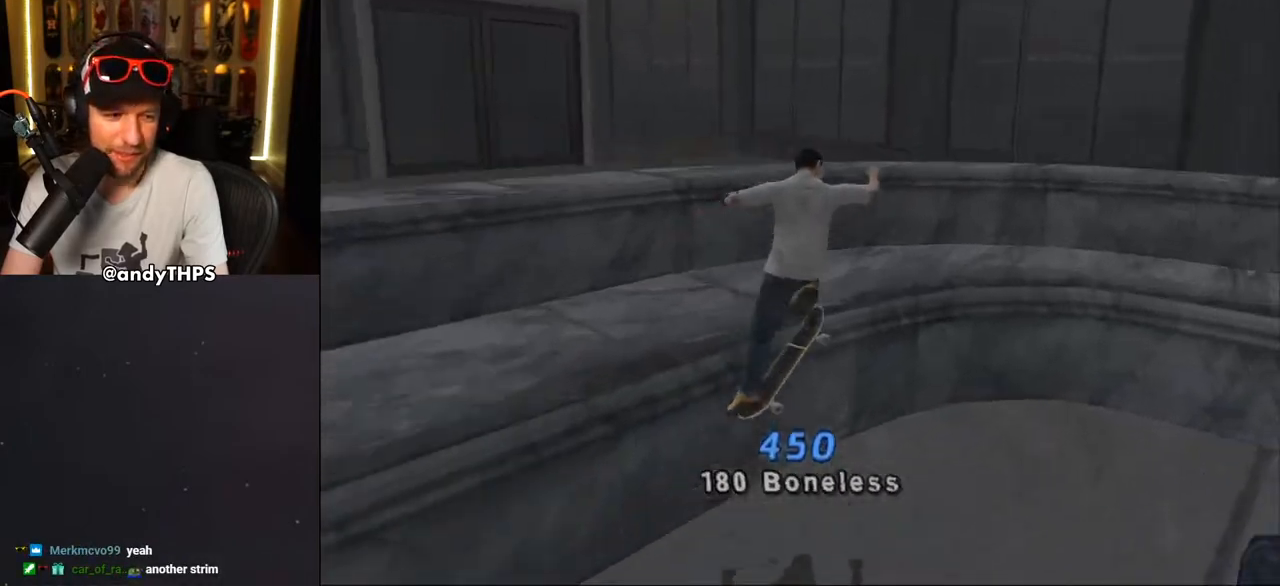
{"buttons": ["CROSS"], "left_stick": "center", "right_stick": "center", "events": [[67, "DPAD_UP", "up"], [133, "DPAD_UP", "down"], [250, "DPAD_UP", "up"], [300, "DPAD_UP", "down"], [383, "DPAD_UP", "up"], [467, "TRIANGLE", "up"], [483, "CROSS", "down"]]}
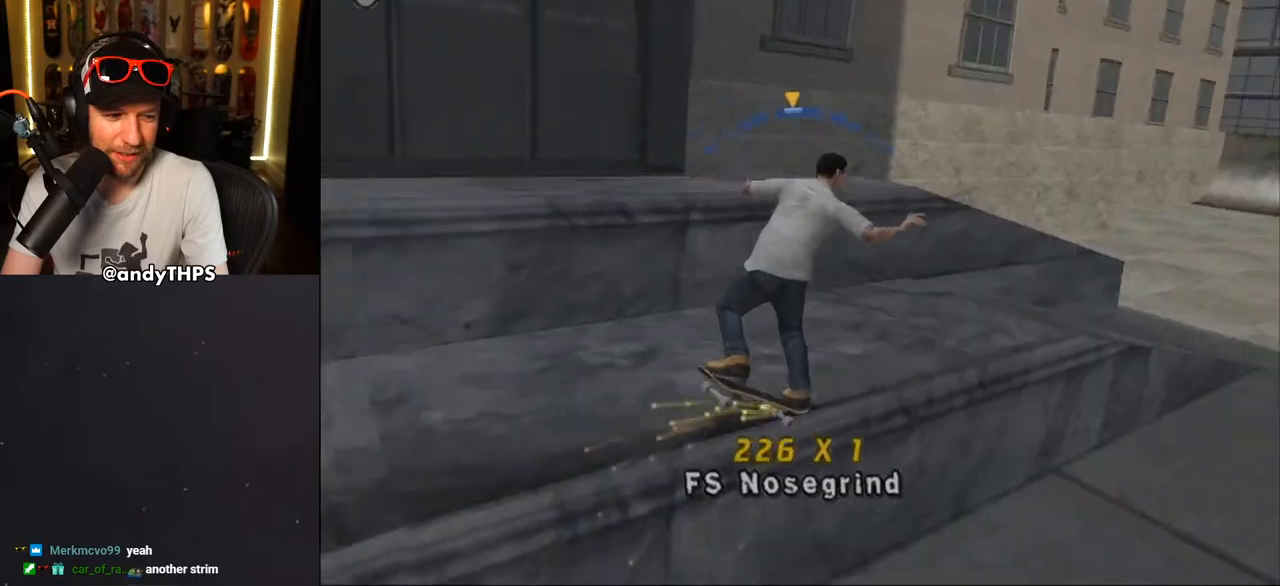
{"buttons": ["CROSS", "DPAD_UP"], "left_stick": "center", "right_stick": "center", "events": [[167, "DPAD_UP", "down"], [250, "CROSS", "up"], [250, "DPAD_UP", "up"], [317, "DPAD_UP", "down"], [333, "CROSS", "down"]]}
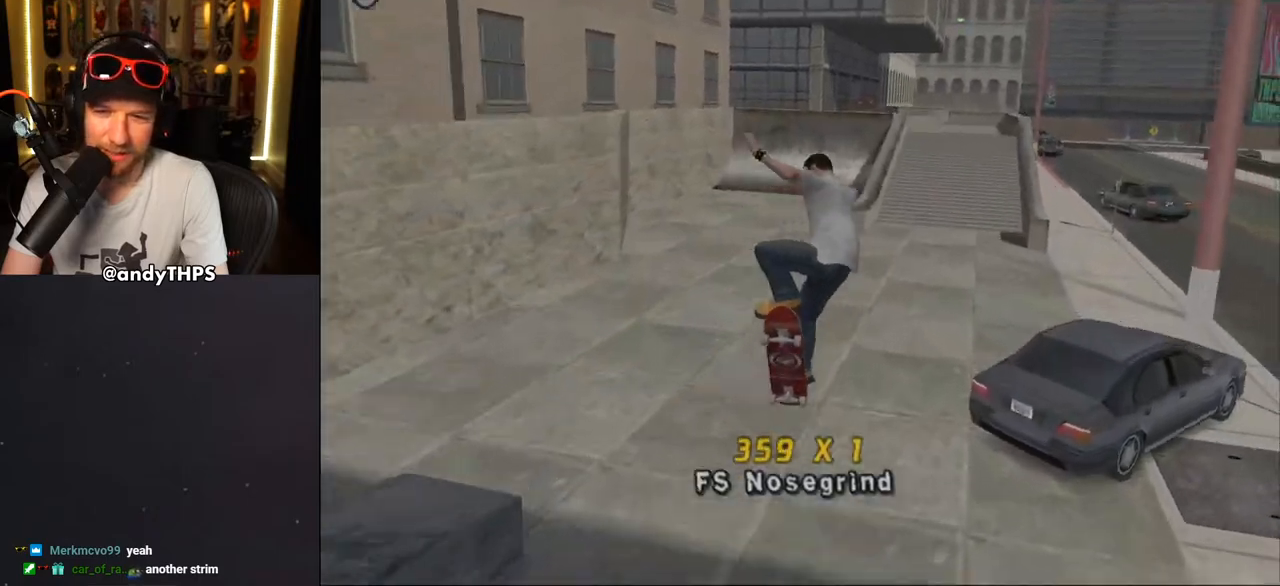
{"buttons": ["CROSS", "DPAD_DOWN", "DPAD_RIGHT"], "left_stick": "center", "right_stick": "center", "events": [[50, "DPAD_UP", "up"], [467, "DPAD_RIGHT", "down"], [500, "DPAD_DOWN", "down"]]}
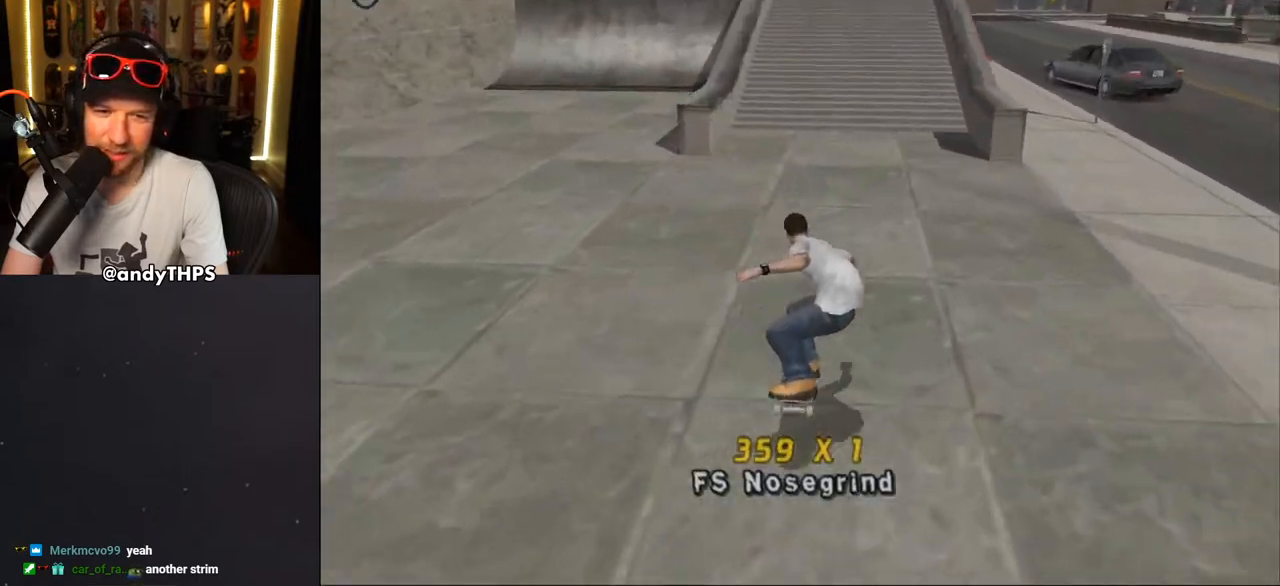
{"buttons": ["TRIANGLE"], "left_stick": "center", "right_stick": "center", "events": [[67, "DPAD_DOWN", "up"], [133, "DPAD_RIGHT", "up"], [233, "CROSS", "up"], [267, "DPAD_RIGHT", "down"], [267, "TRIANGLE", "down"], [367, "DPAD_RIGHT", "up"]]}
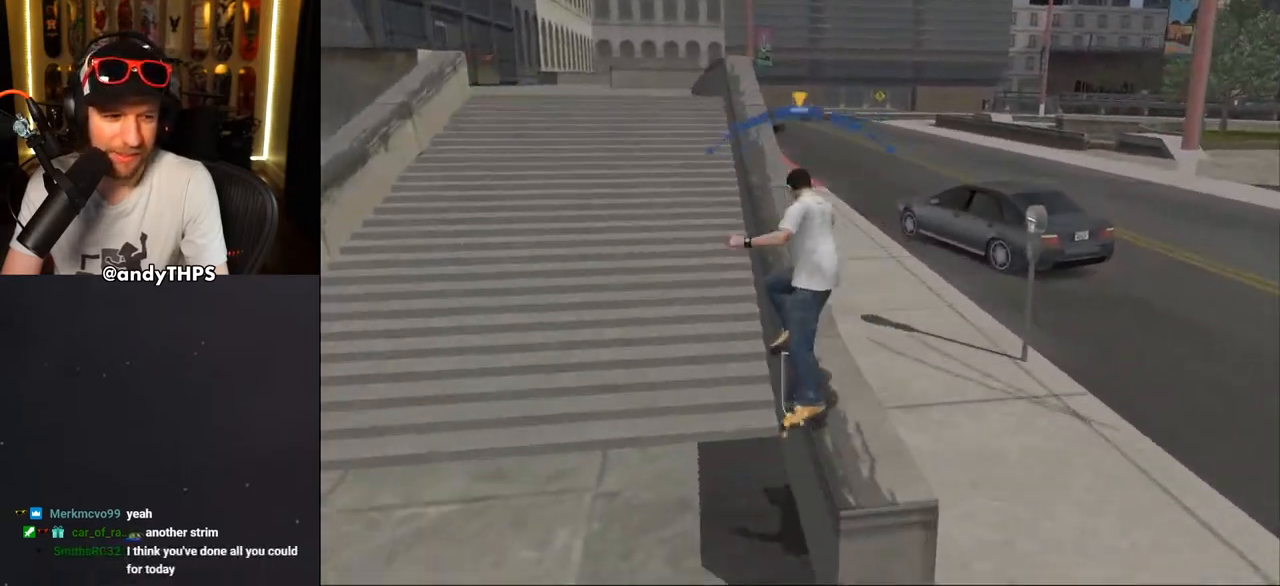
{"buttons": ["CROSS", "L2", "DPAD_UP", "DPAD_LEFT"], "left_stick": "center", "right_stick": "center", "events": [[150, "DPAD_RIGHT", "down"], [150, "TRIANGLE", "up"], [167, "CROSS", "down"], [183, "DPAD_UP", "down"], [183, "L2", "down"], [217, "CROSS", "up"], [217, "TRIANGLE", "down"], [467, "CROSS", "down"], [467, "DPAD_RIGHT", "up"], [483, "TRIANGLE", "up"], [500, "DPAD_LEFT", "down"]]}
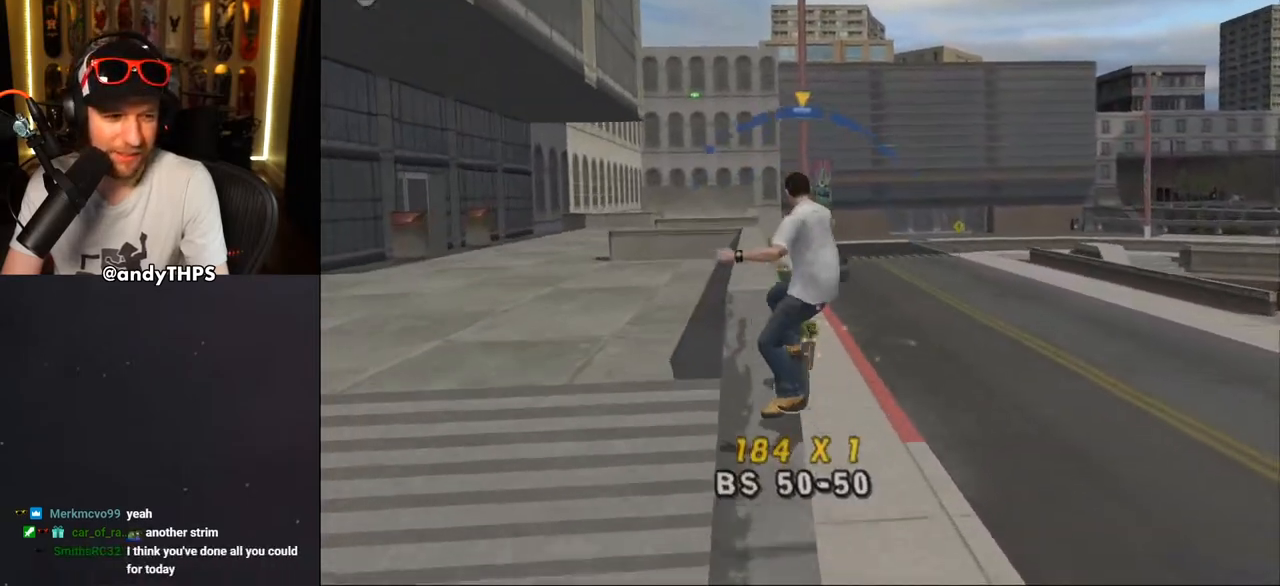
{"buttons": ["CROSS"], "left_stick": "center", "right_stick": "center", "events": [[50, "CROSS", "up"], [50, "TRIANGLE", "down"], [217, "DPAD_LEFT", "up"], [233, "L2", "up"], [250, "DPAD_UP", "up"], [400, "CROSS", "down"], [417, "TRIANGLE", "up"]]}